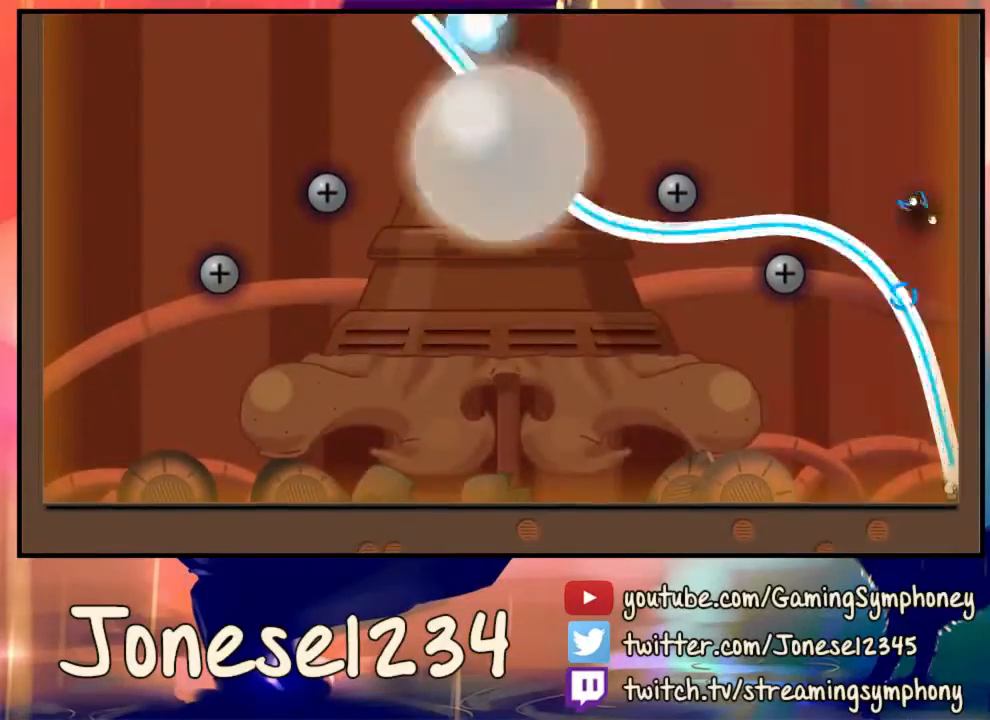
Gameplay with keyboard and mouse; each line is a JSON object with the keys and mouse buttons held at the frame after it. "events" lists presses ("down") and releases ("up") of "1", "2", "3", "4", "5", "a", "alt", "c", "ctrl", "d", "e", "f", "q", "r", "s", "shift", "space", "tab", "v", "w", "x", "z", "mouse_left", "mouse_wheel" and "mouse_right" between this image and that frame as [ms after this image, input, new state], when the widget could be followed in between. "mouse_left", "mouse_wheel", "mouse_right" = the "left", "wheel", "right" buttons of the "mouse" list. No other keys are recorded. "wheel" means that the mouse wheel is clicked or scrolled. Mouse movement is not recorded.
{"keys": [], "mouse": [], "events": [[100, "mouse_left", "down"], [500, "mouse_left", "up"]]}
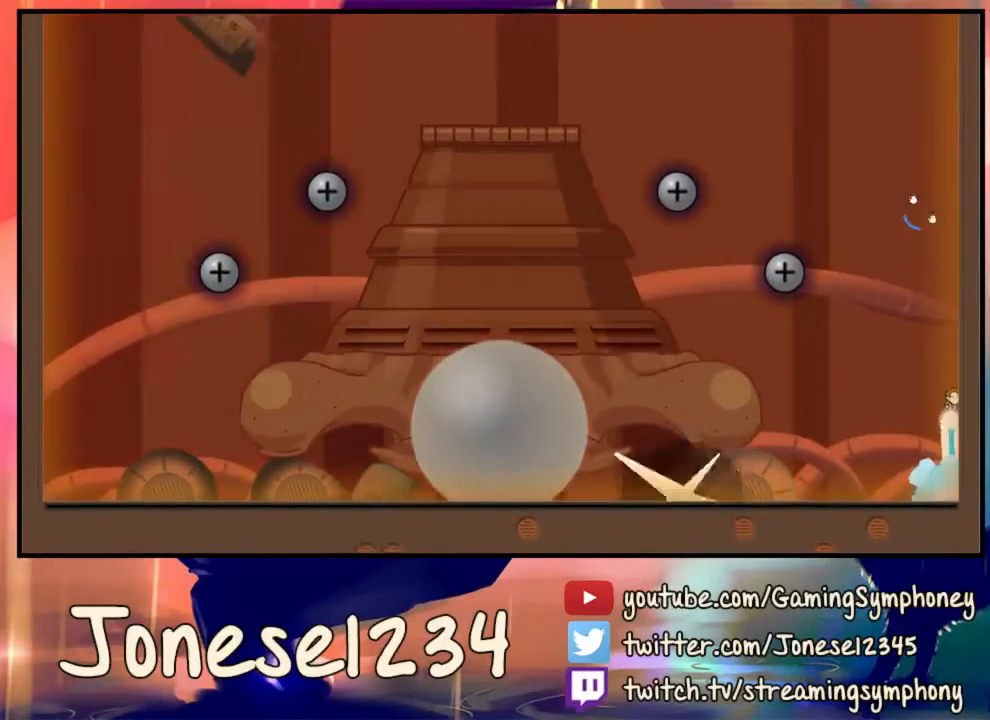
{"keys": ["a"], "mouse": [], "events": [[100, "a", "down"]]}
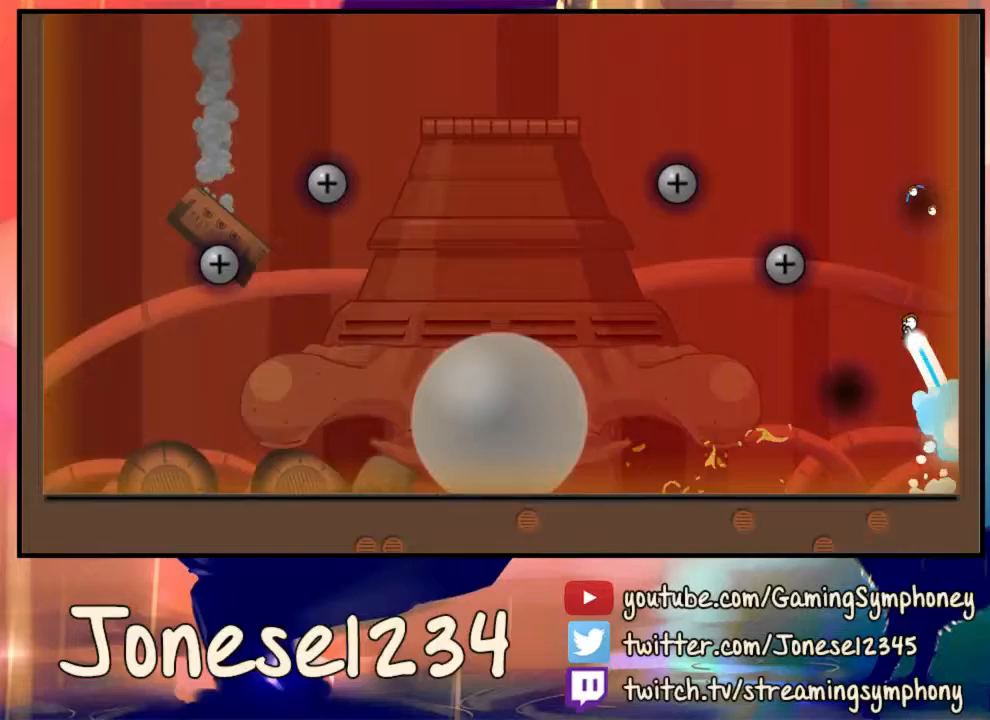
{"keys": [], "mouse": [], "events": [[367, "a", "up"]]}
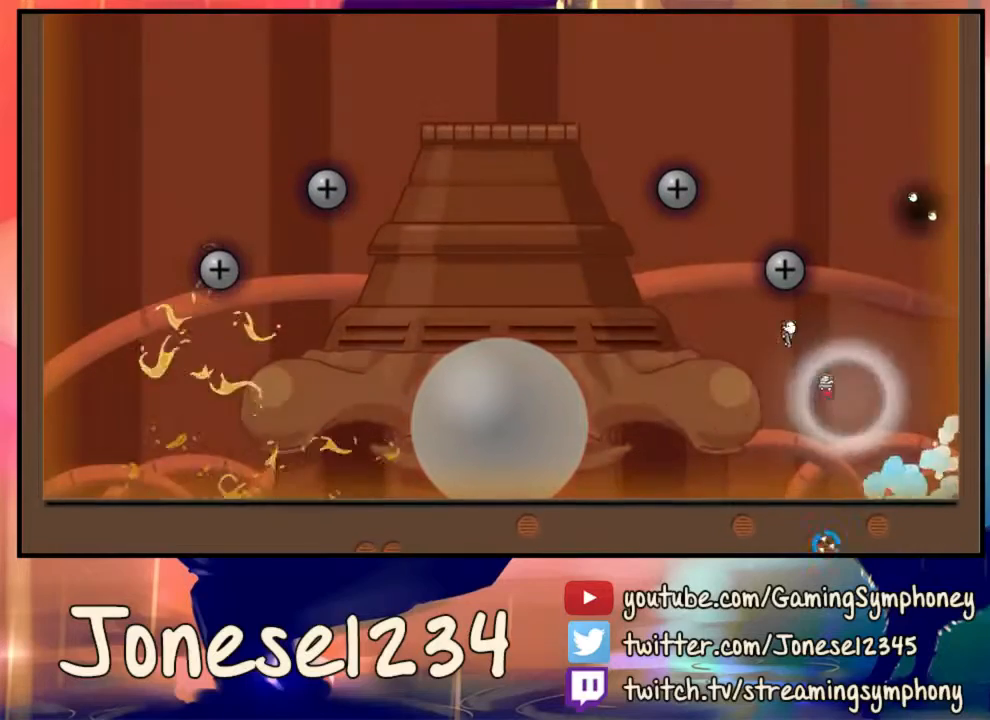
{"keys": [], "mouse": [], "events": []}
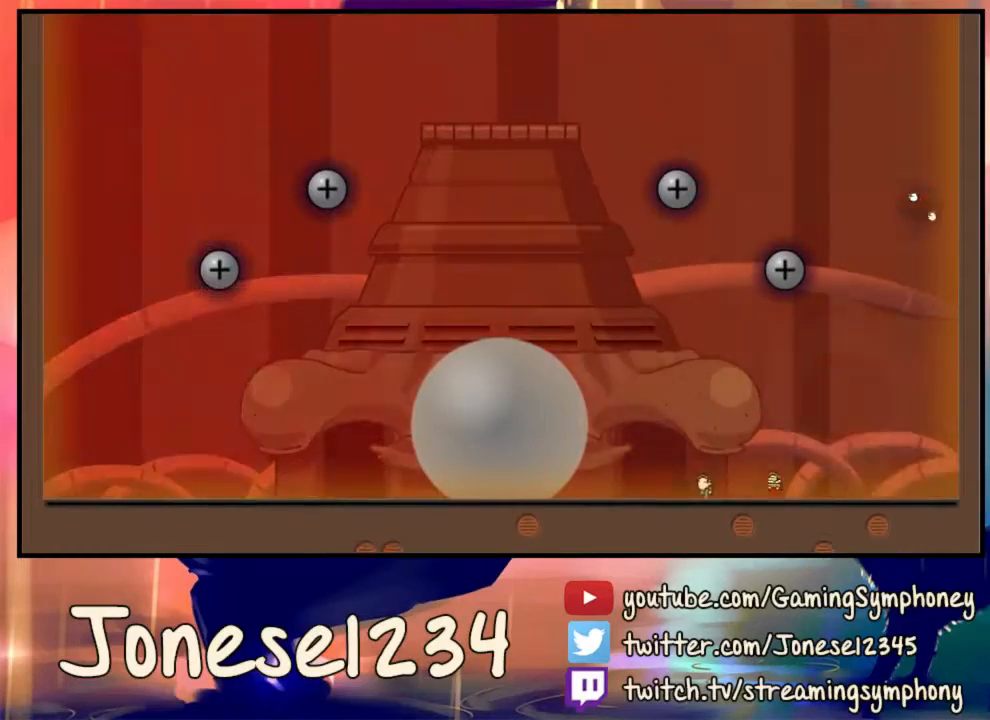
{"keys": ["d"], "mouse": [], "events": [[233, "d", "down"]]}
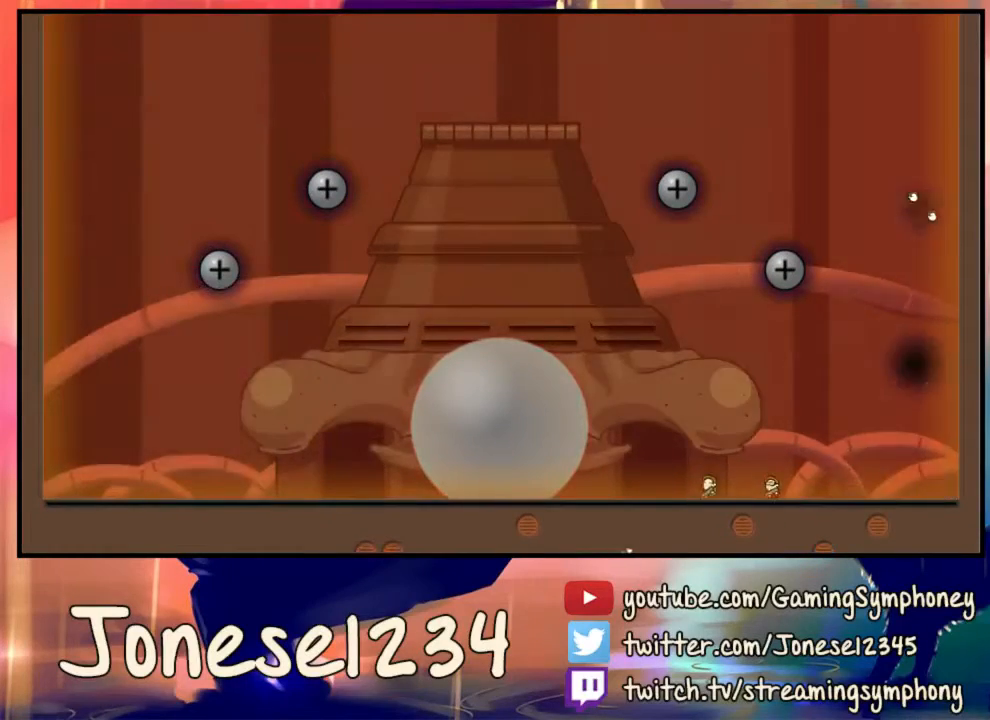
{"keys": ["d"], "mouse": [], "events": [[233, "d", "up"], [433, "d", "down"]]}
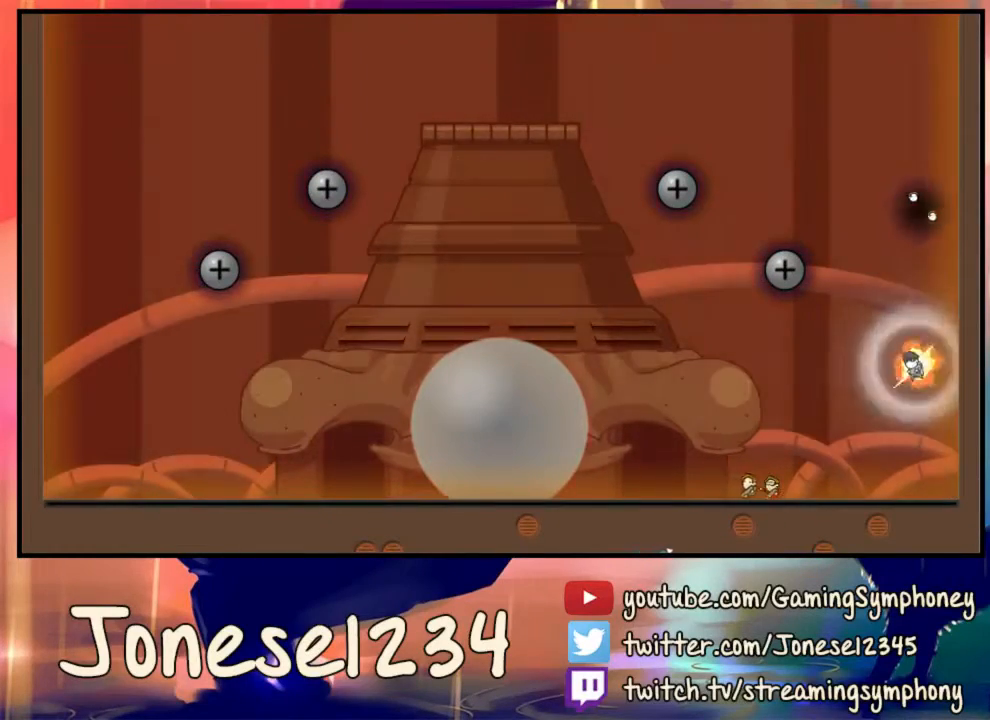
{"keys": [], "mouse": [], "events": [[100, "d", "up"]]}